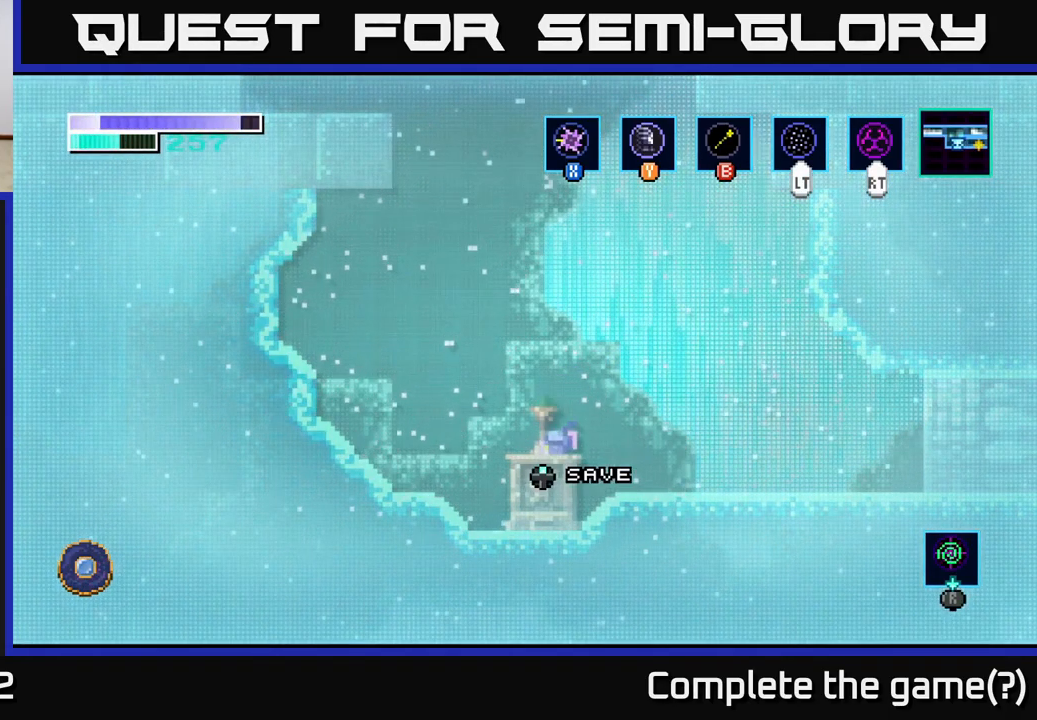
Gameplay with a controller (Xbox layout); each line is a JSON object with the inputs held at the frame after it. "events" lists button and stick changes between this image and that frame as [ms after this image, input, new state], when the widget could be followed in between.
{"buttons": [], "left_stick": "center", "right_stick": "center", "events": []}
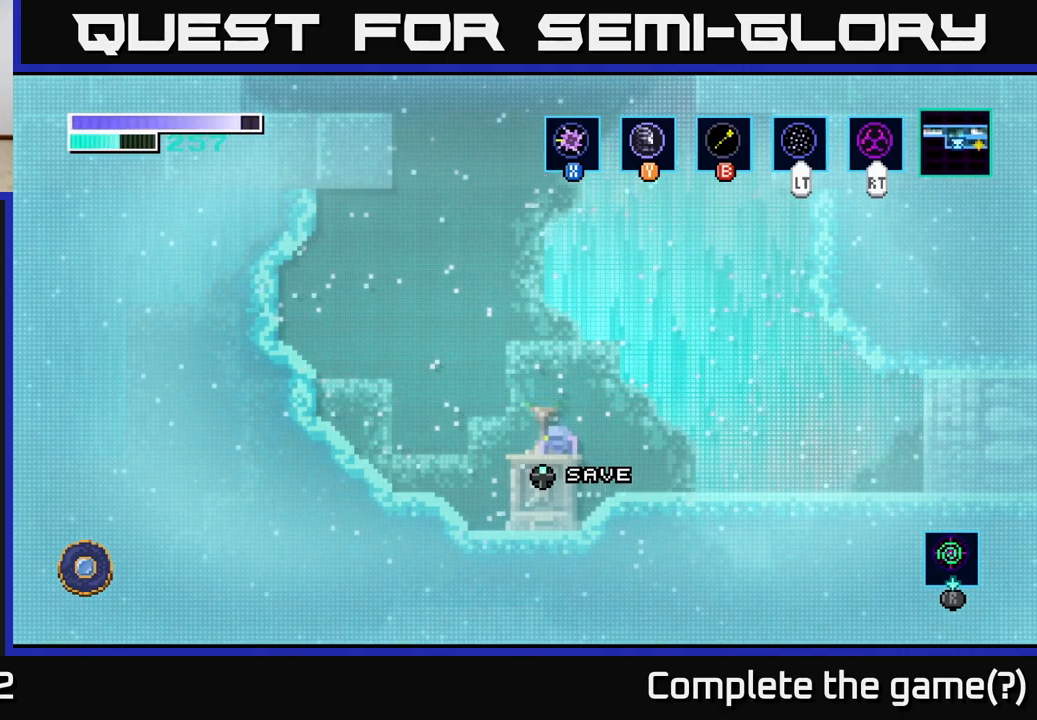
{"buttons": [], "left_stick": "center", "right_stick": "center", "events": []}
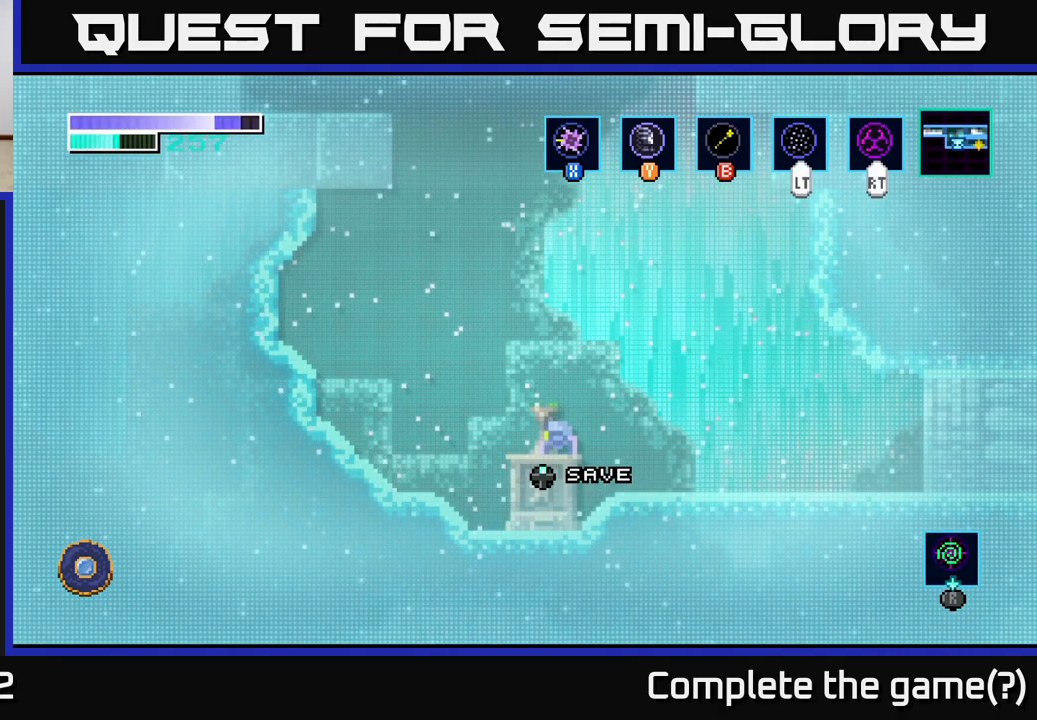
{"buttons": [], "left_stick": "center", "right_stick": "center", "events": []}
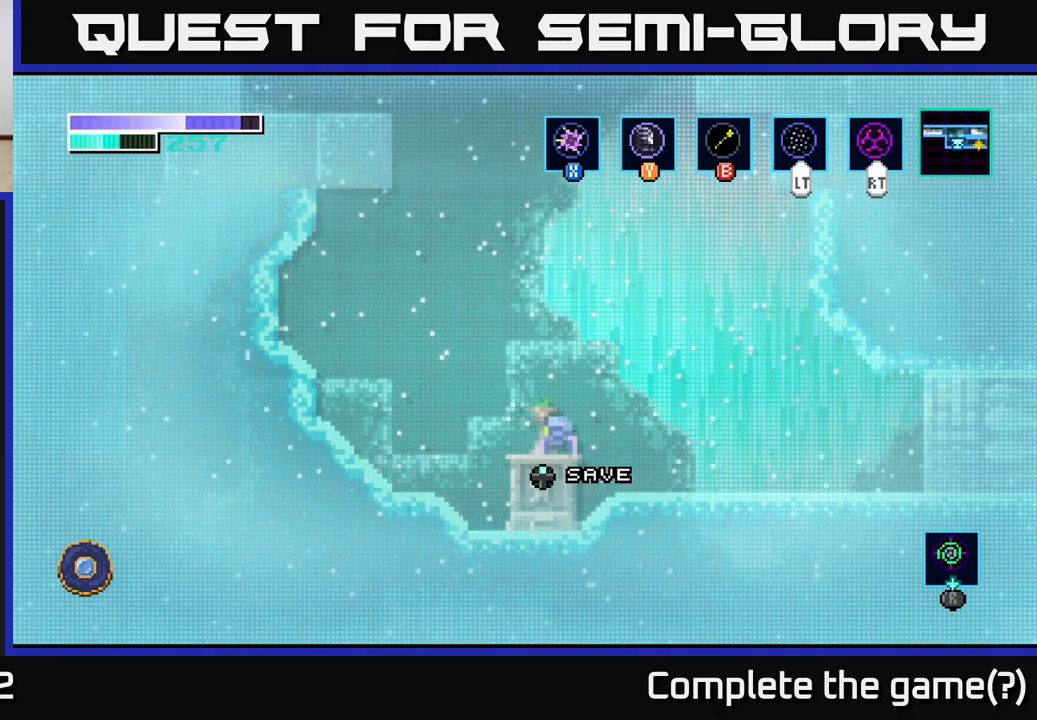
{"buttons": [], "left_stick": "center", "right_stick": "center", "events": []}
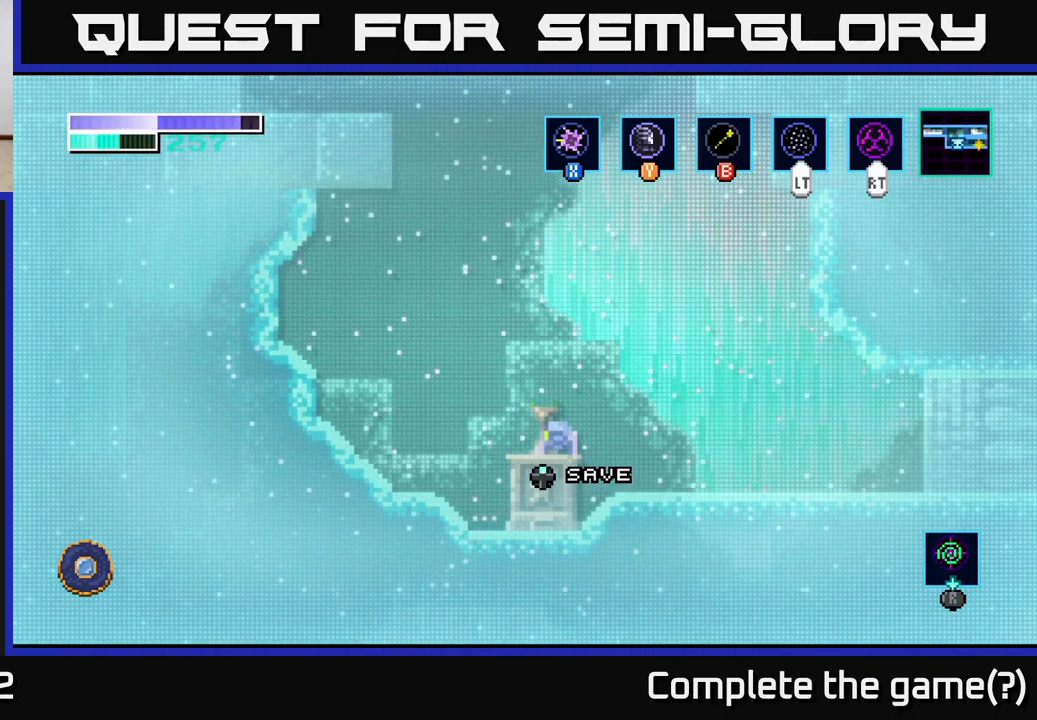
{"buttons": [], "left_stick": "center", "right_stick": "center", "events": []}
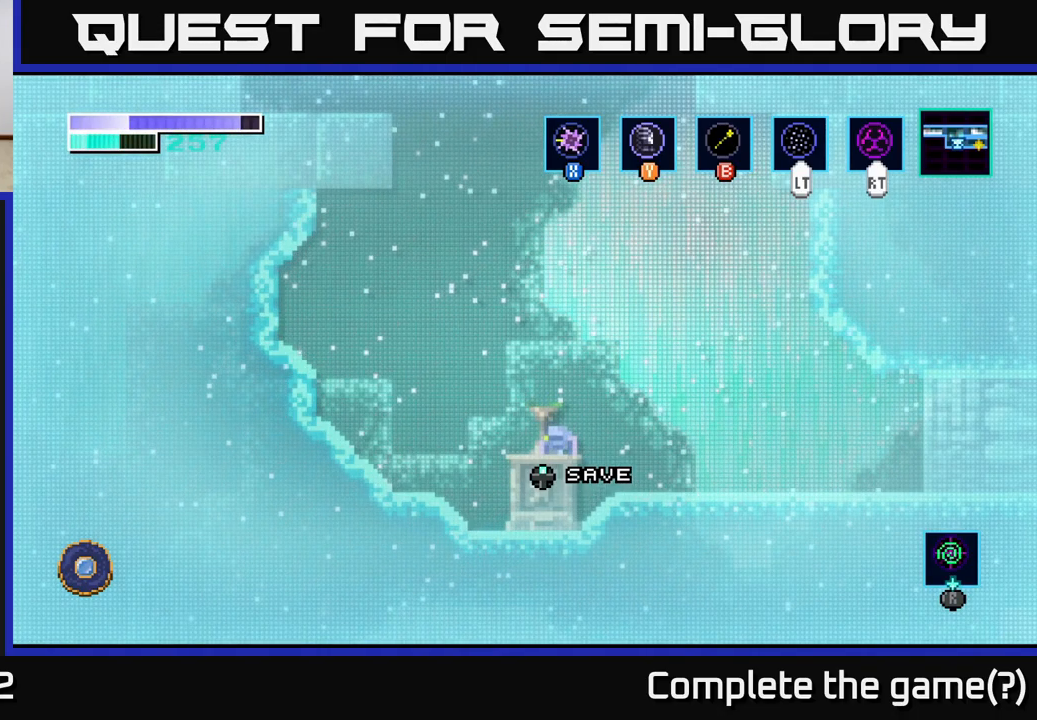
{"buttons": [], "left_stick": "center", "right_stick": "center", "events": []}
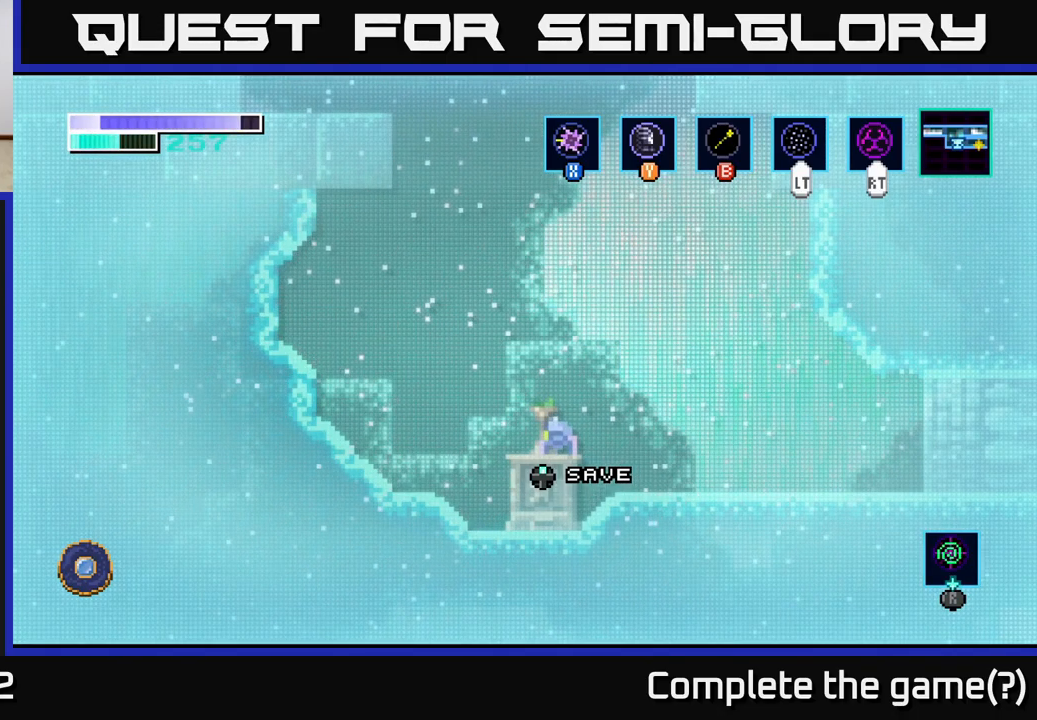
{"buttons": [], "left_stick": "center", "right_stick": "center", "events": []}
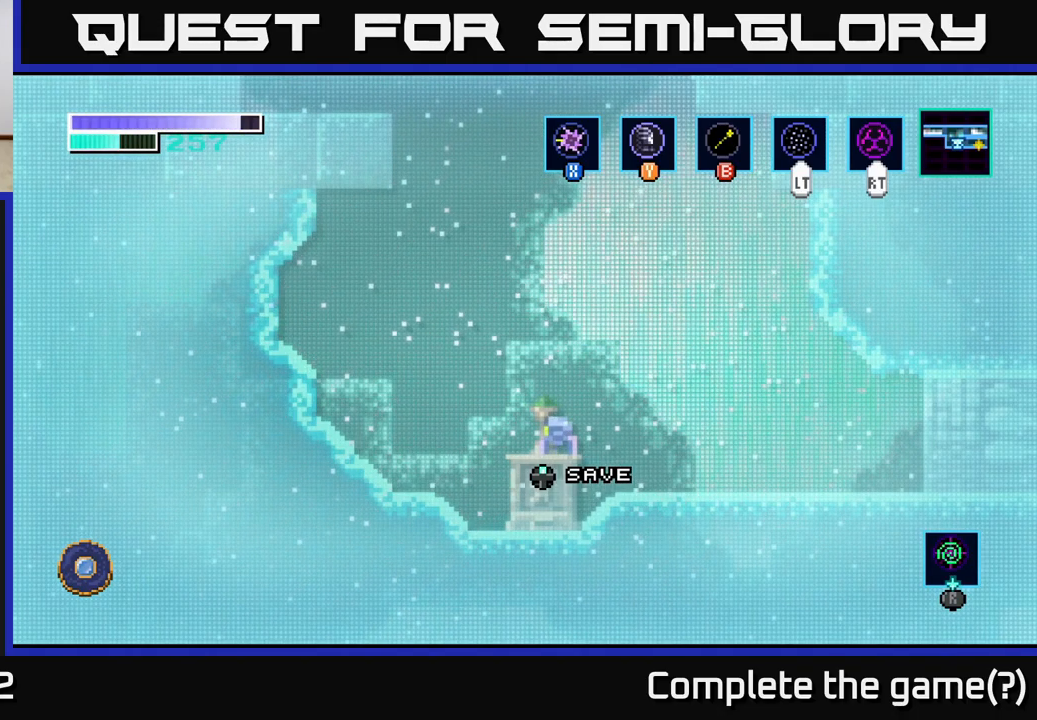
{"buttons": [], "left_stick": "center", "right_stick": "center", "events": []}
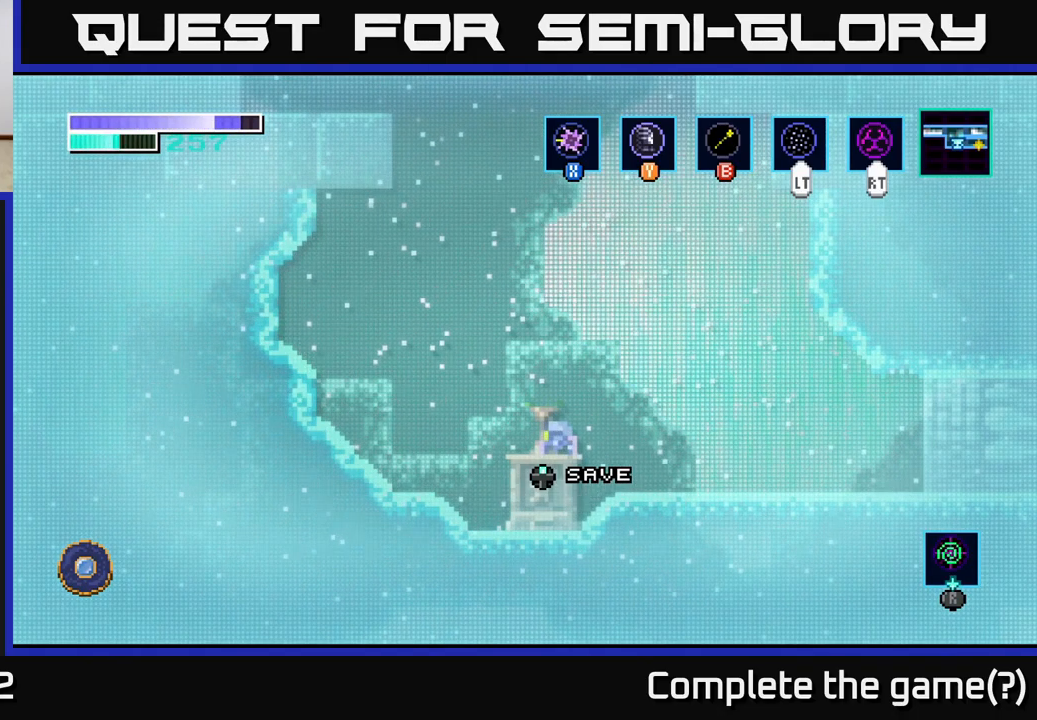
{"buttons": [], "left_stick": "center", "right_stick": "center", "events": [[183, "left_stick", "up"], [350, "left_stick", "center"]]}
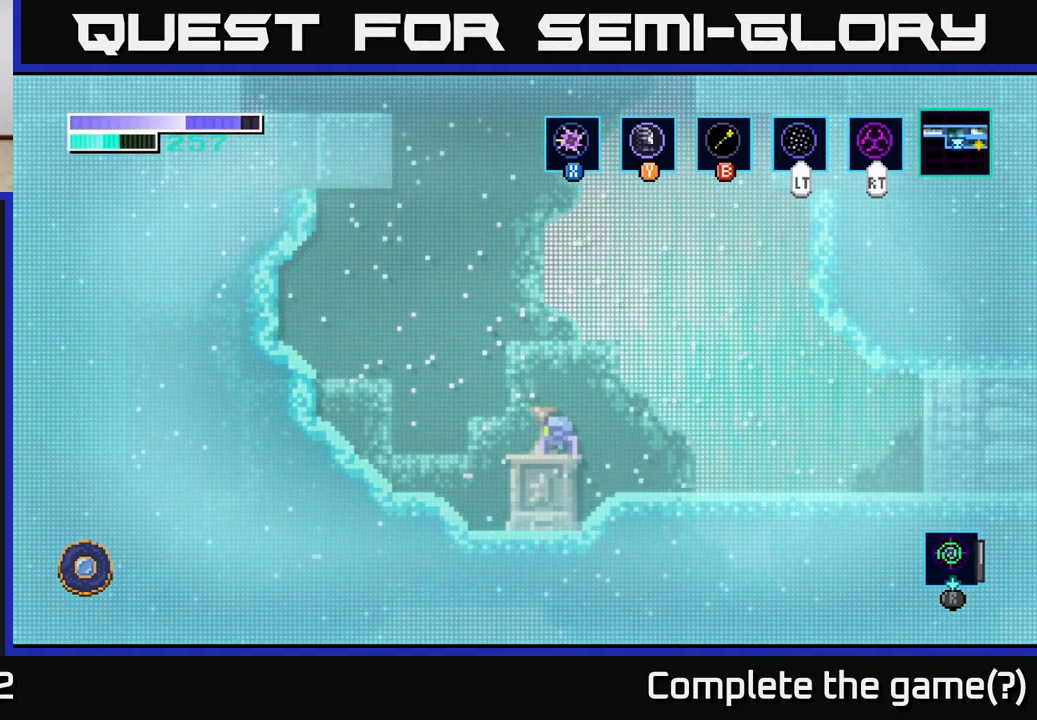
{"buttons": [], "left_stick": "center", "right_stick": "center", "events": []}
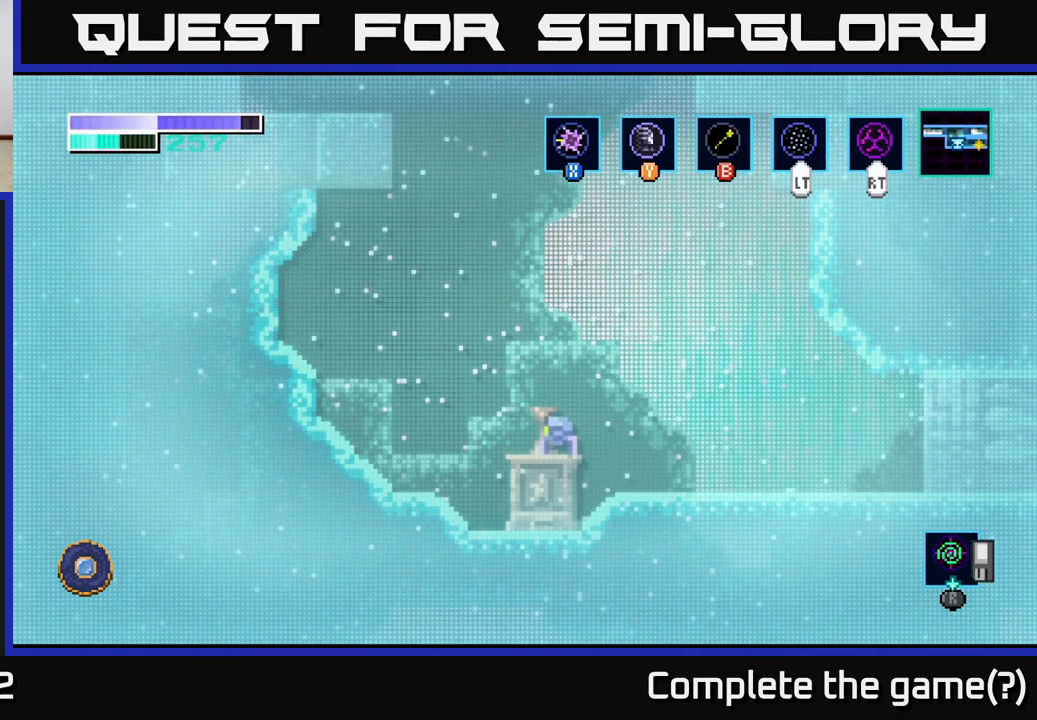
{"buttons": [], "left_stick": "center", "right_stick": "center", "events": [[317, "A", "down"], [483, "A", "up"]]}
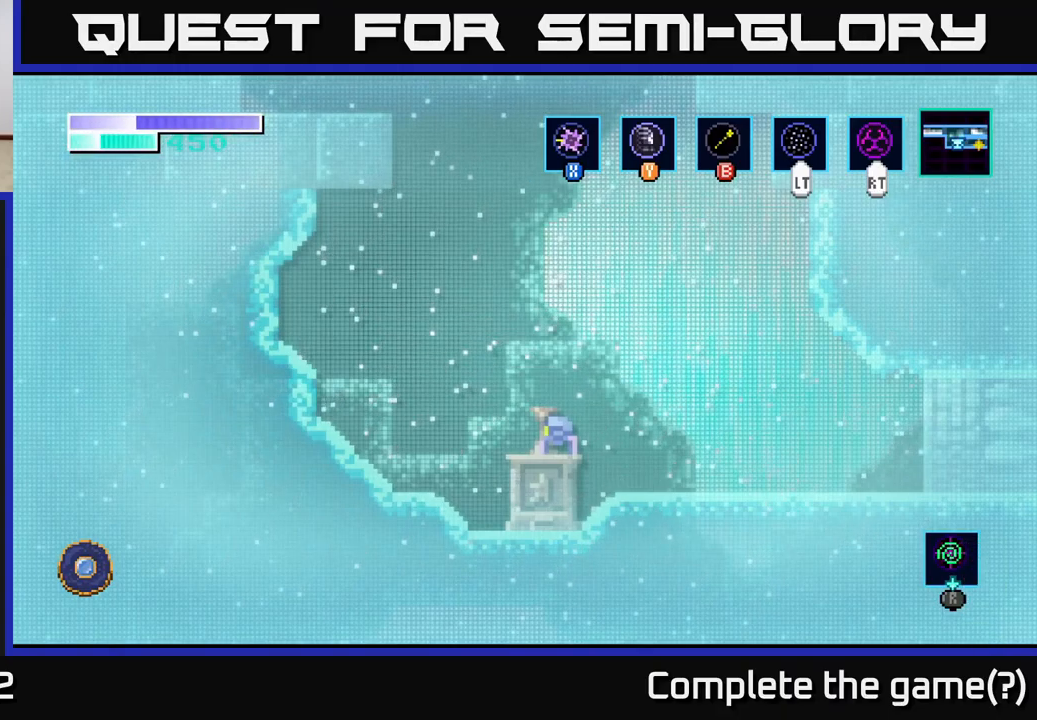
{"buttons": [], "left_stick": "right", "right_stick": "center", "events": [[200, "left_stick", "right"]]}
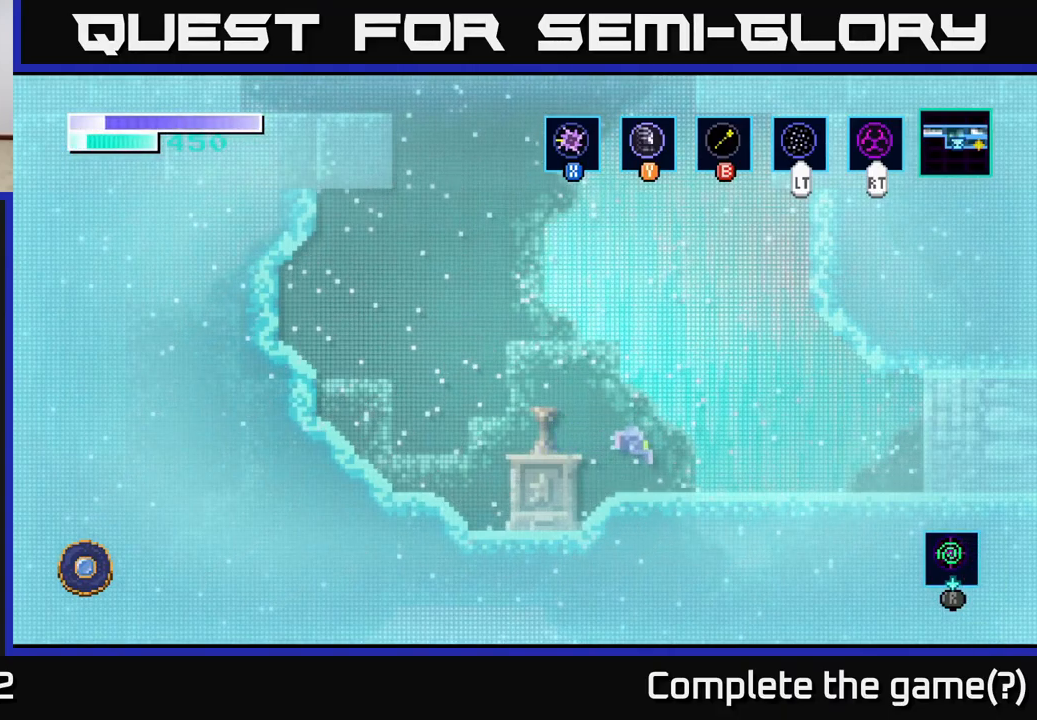
{"buttons": [], "left_stick": "center", "right_stick": "center", "events": [[33, "left_stick", "center"]]}
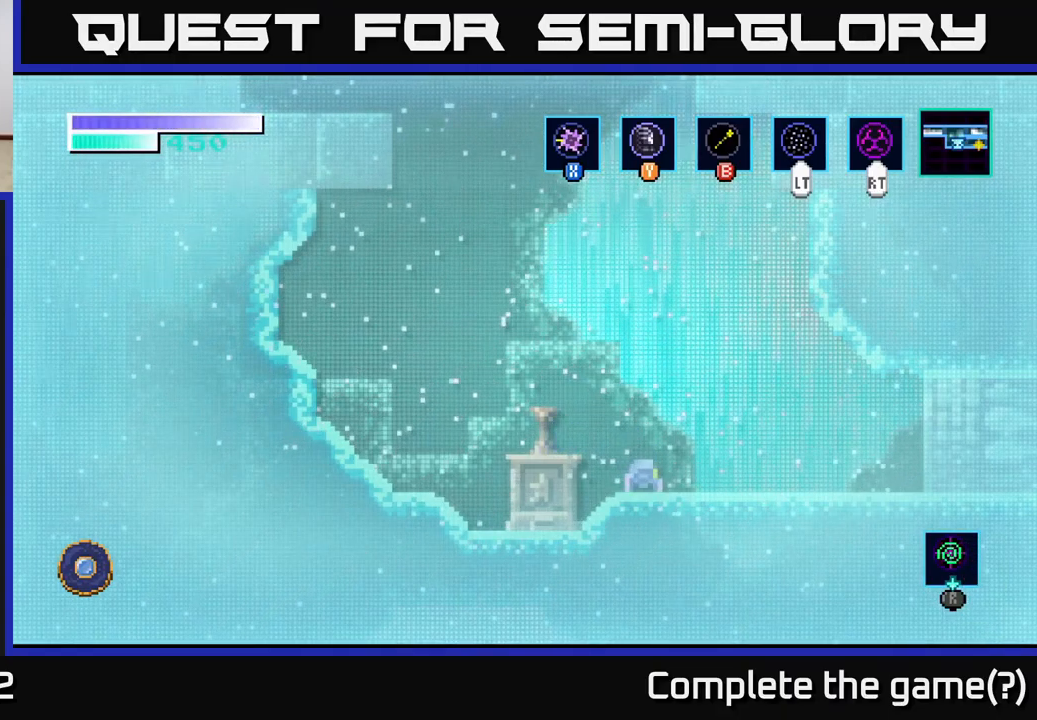
{"buttons": [], "left_stick": "center", "right_stick": "center", "events": []}
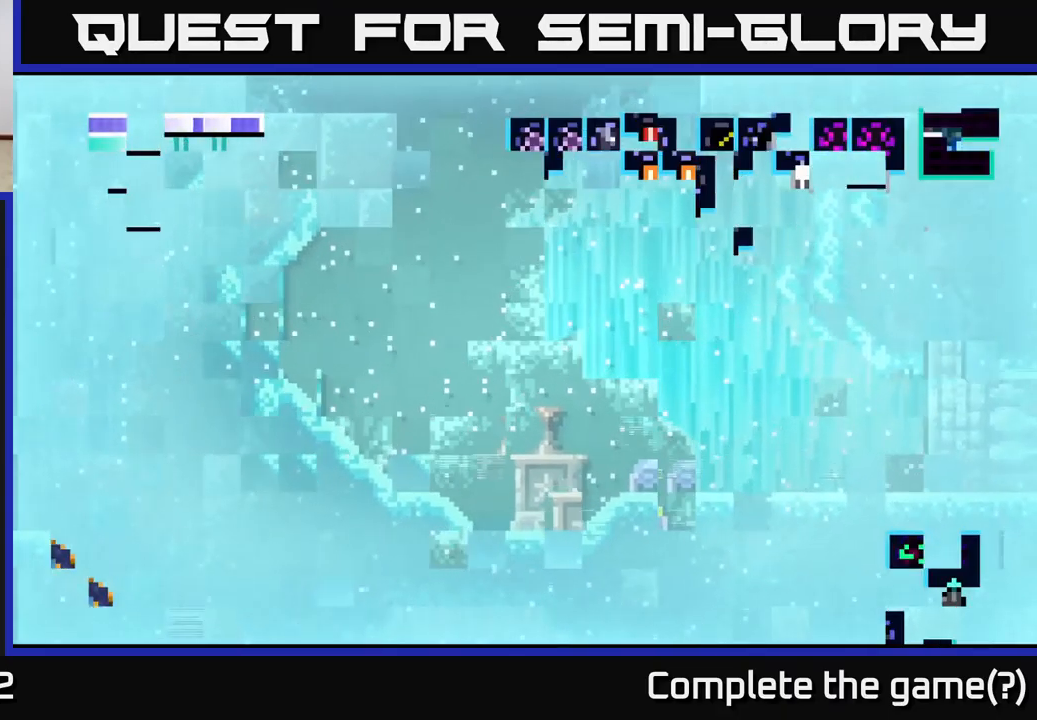
{"buttons": [], "left_stick": "center", "right_stick": "center", "events": []}
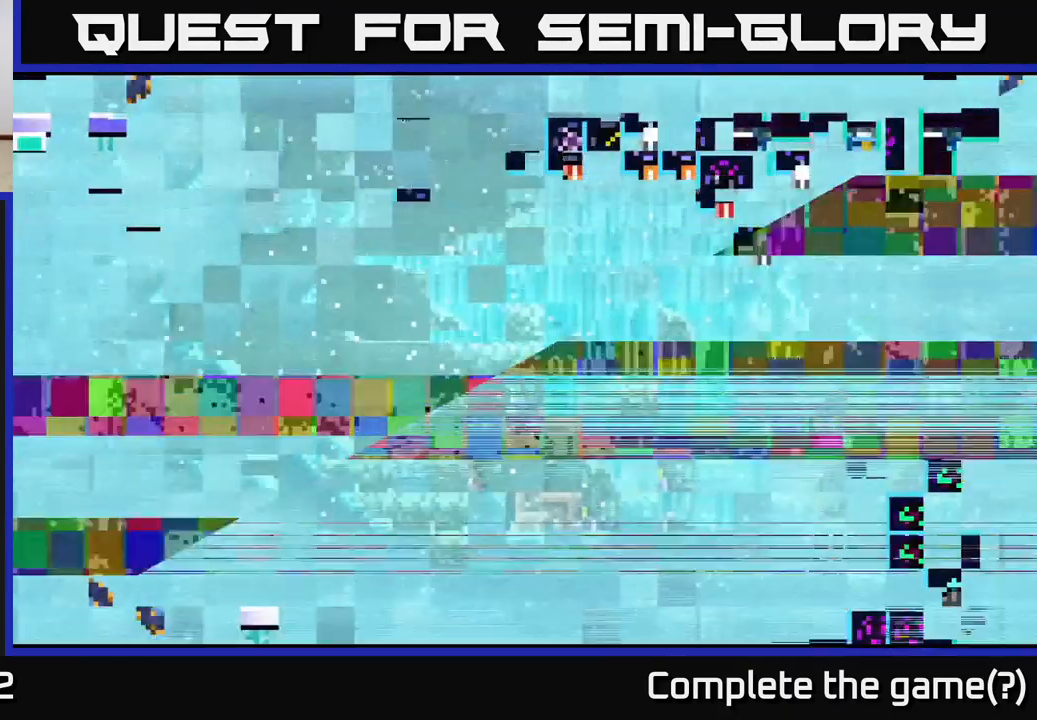
{"buttons": [], "left_stick": "center", "right_stick": "center", "events": []}
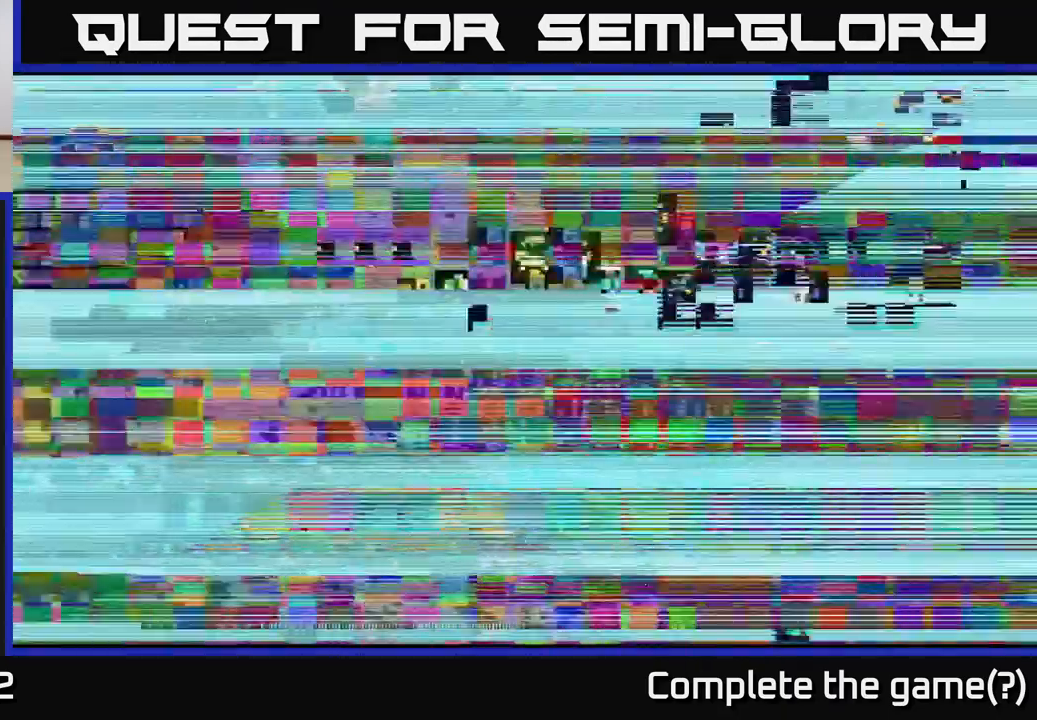
{"buttons": [], "left_stick": "center", "right_stick": "center", "events": []}
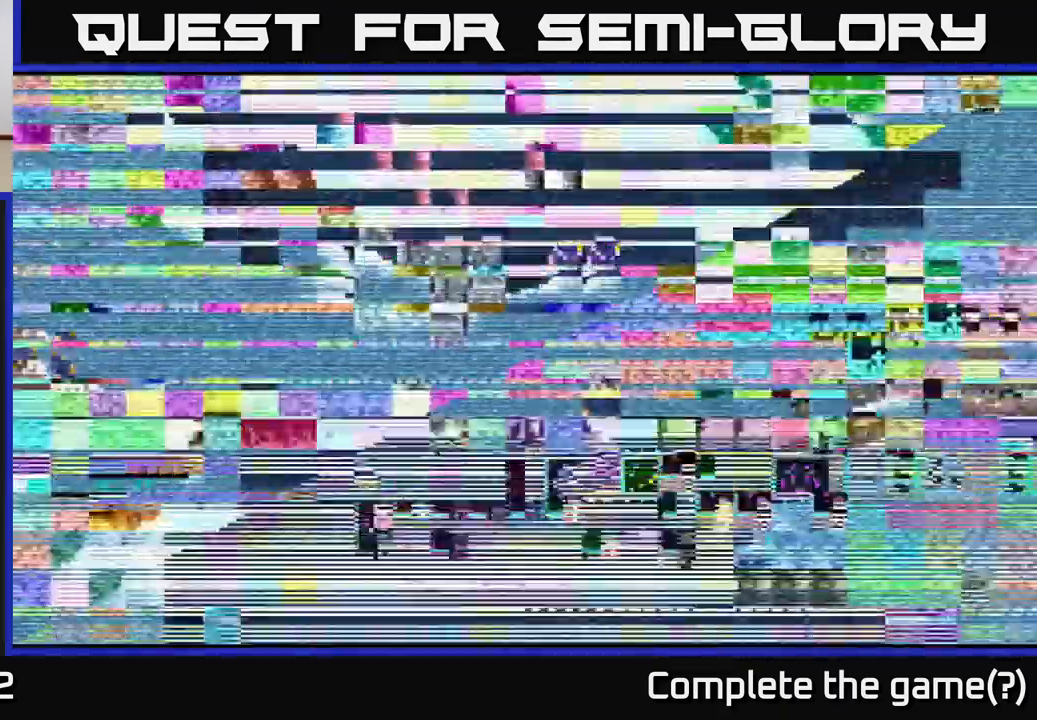
{"buttons": [], "left_stick": "center", "right_stick": "center", "events": []}
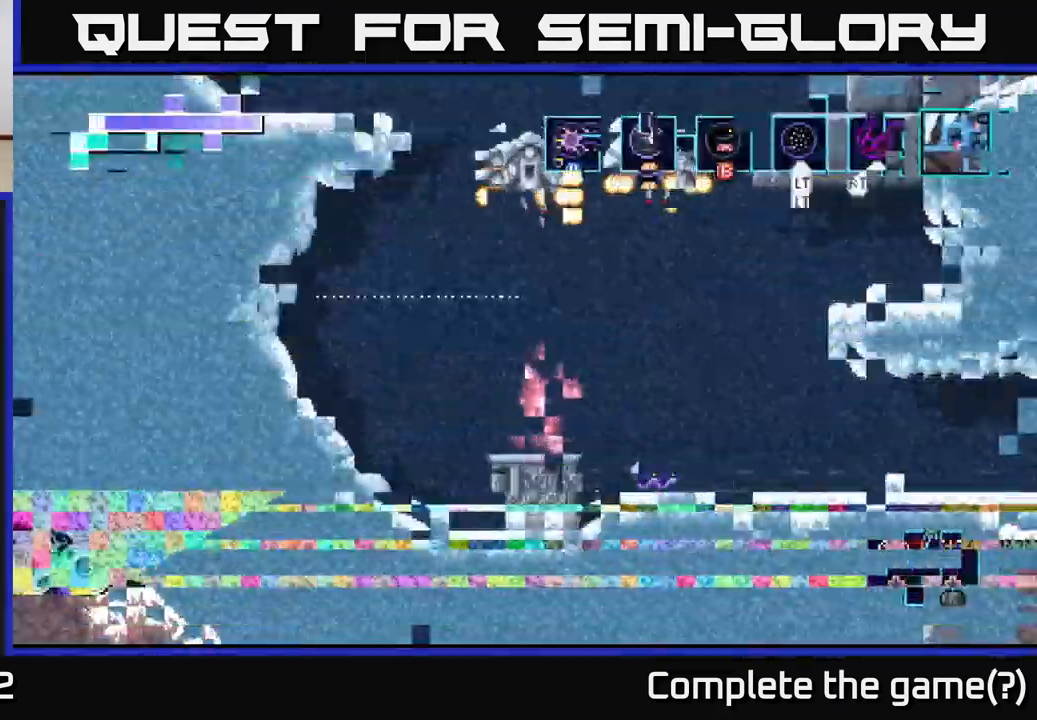
{"buttons": [], "left_stick": "center", "right_stick": "center", "events": []}
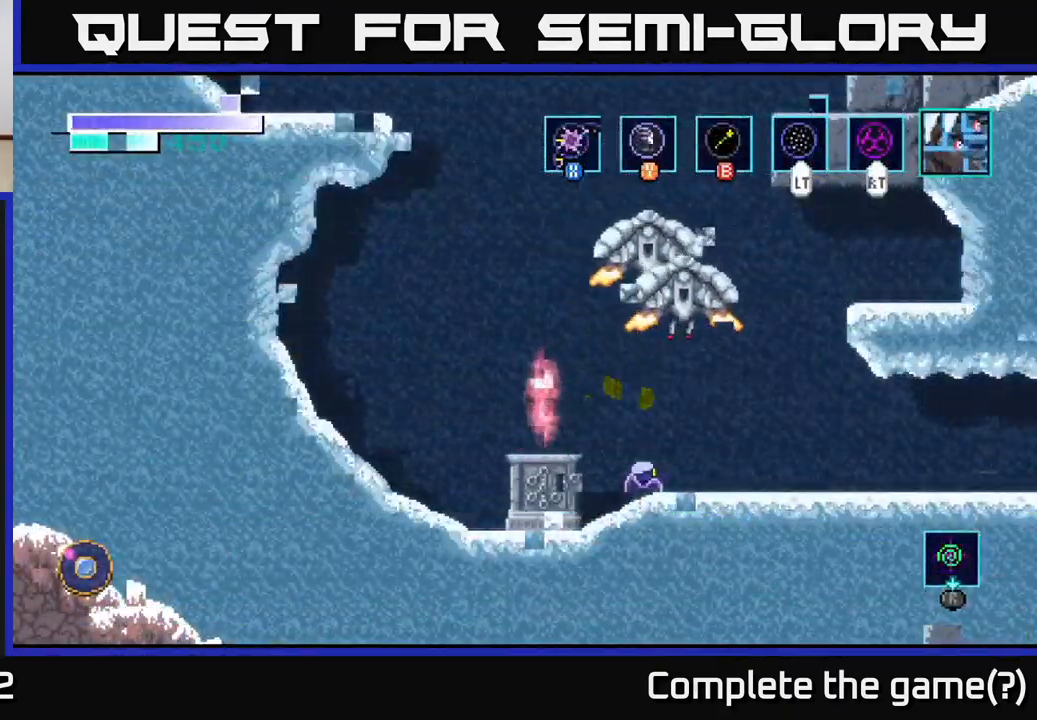
{"buttons": [], "left_stick": "center", "right_stick": "center", "events": [[33, "left_stick", "left"], [150, "A", "down"], [367, "A", "up"], [483, "left_stick", "center"]]}
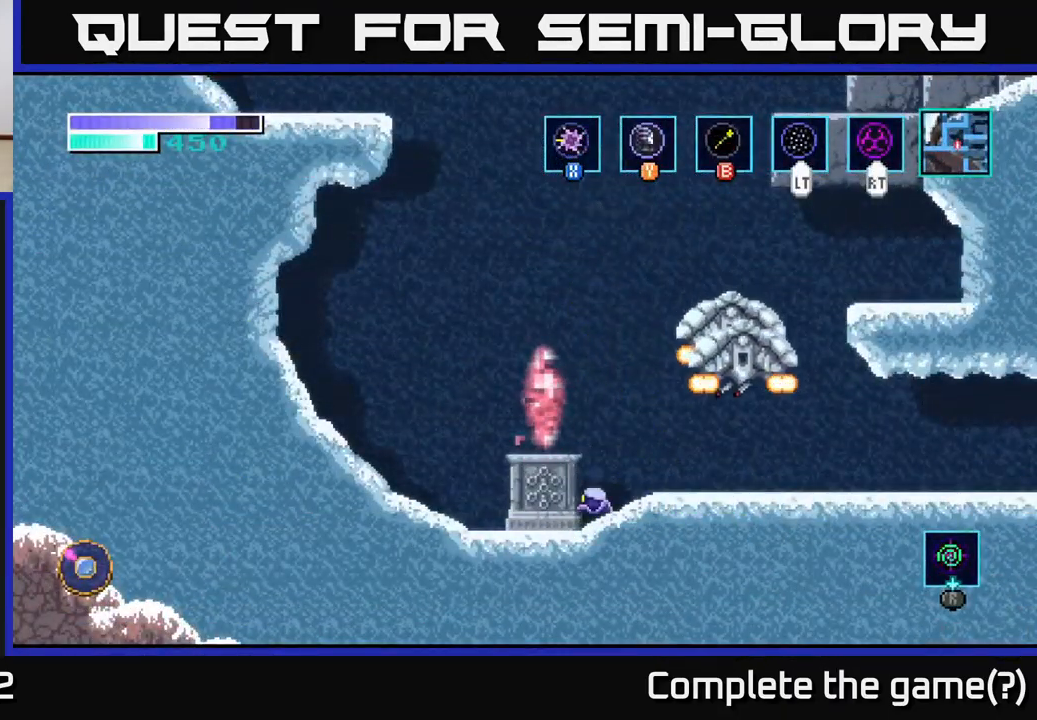
{"buttons": ["X"], "left_stick": "up", "right_stick": "center", "events": [[50, "A", "down"], [67, "left_stick", "right"], [167, "X", "down"], [249, "left_stick", "up-right"], [316, "X", "up"], [383, "X", "down"], [383, "left_stick", "up"], [449, "A", "up"]]}
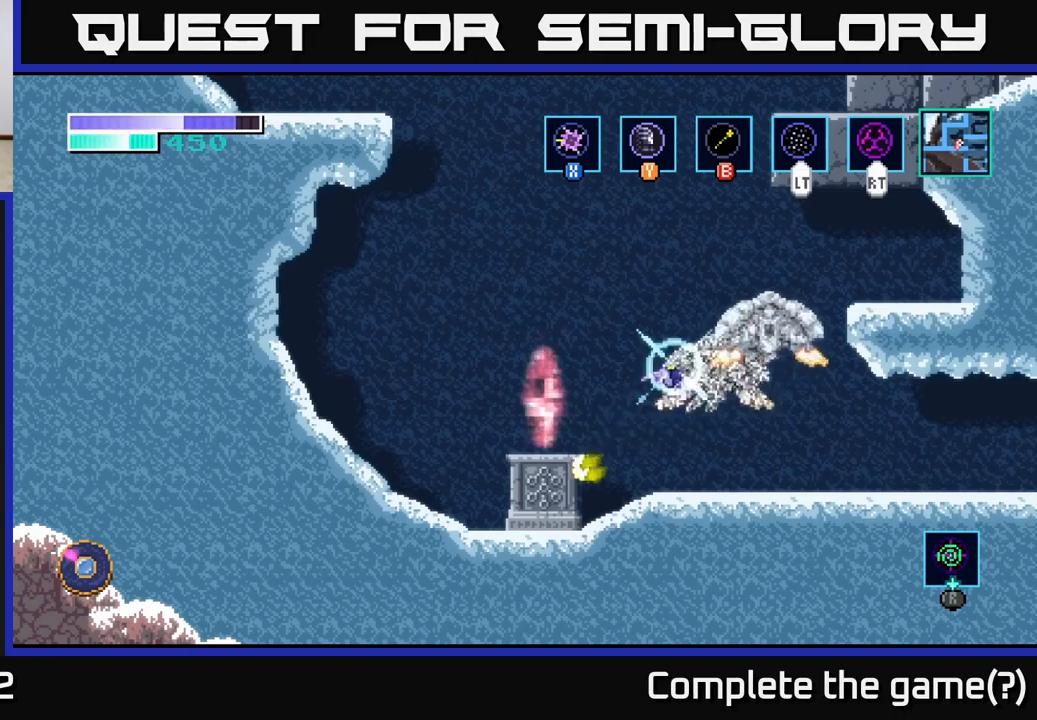
{"buttons": [], "left_stick": "right", "right_stick": "center", "events": [[17, "X", "up"], [100, "X", "down"], [234, "X", "up"], [250, "left_stick", "up-right"], [350, "left_stick", "right"]]}
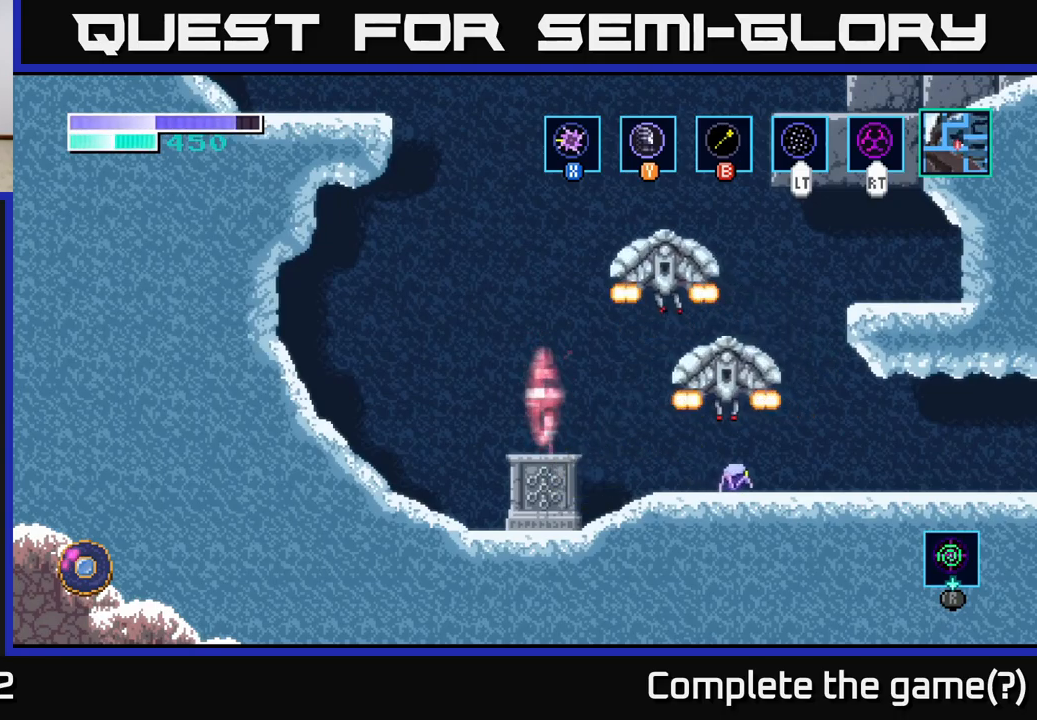
{"buttons": [], "left_stick": "center", "right_stick": "center", "events": [[100, "Y", "down"], [184, "Y", "up"], [350, "left_stick", "center"]]}
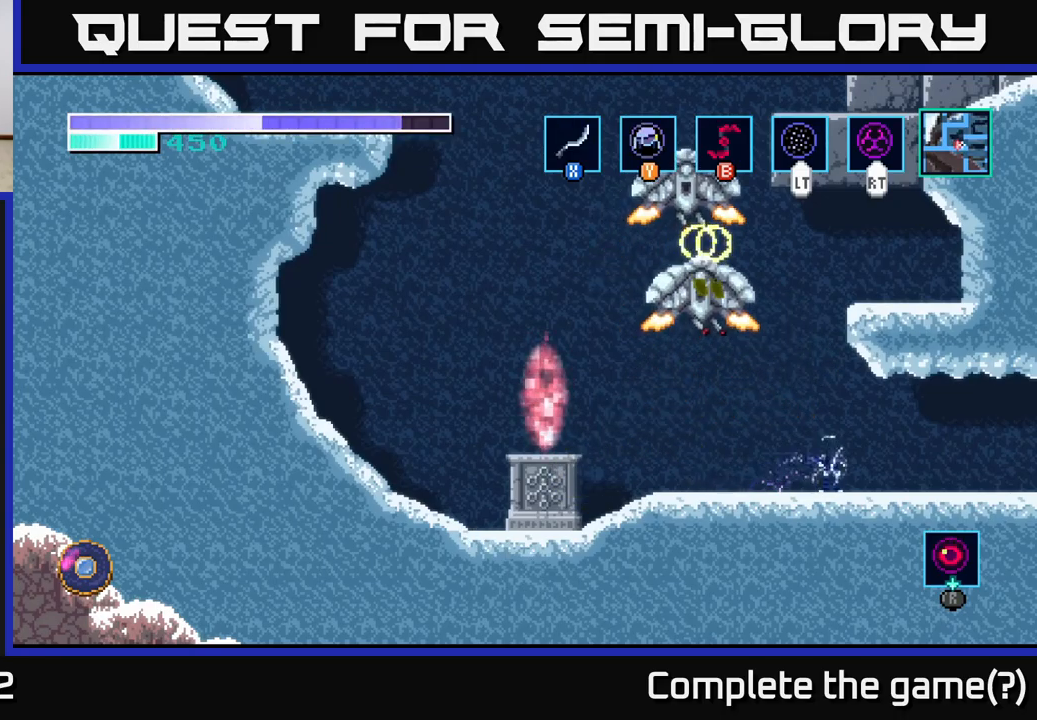
{"buttons": ["A"], "left_stick": "center", "right_stick": "center", "events": [[50, "left_stick", "right"], [450, "A", "down"], [484, "left_stick", "center"]]}
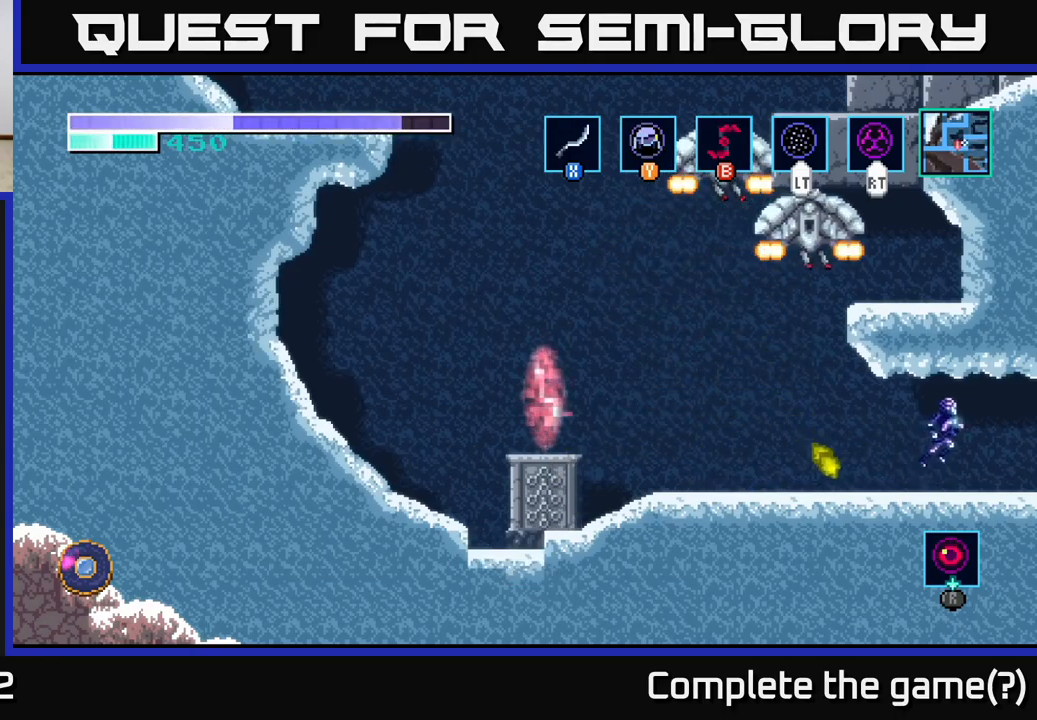
{"buttons": [], "left_stick": "left", "right_stick": "center", "events": [[184, "A", "up"], [184, "left_stick", "left"]]}
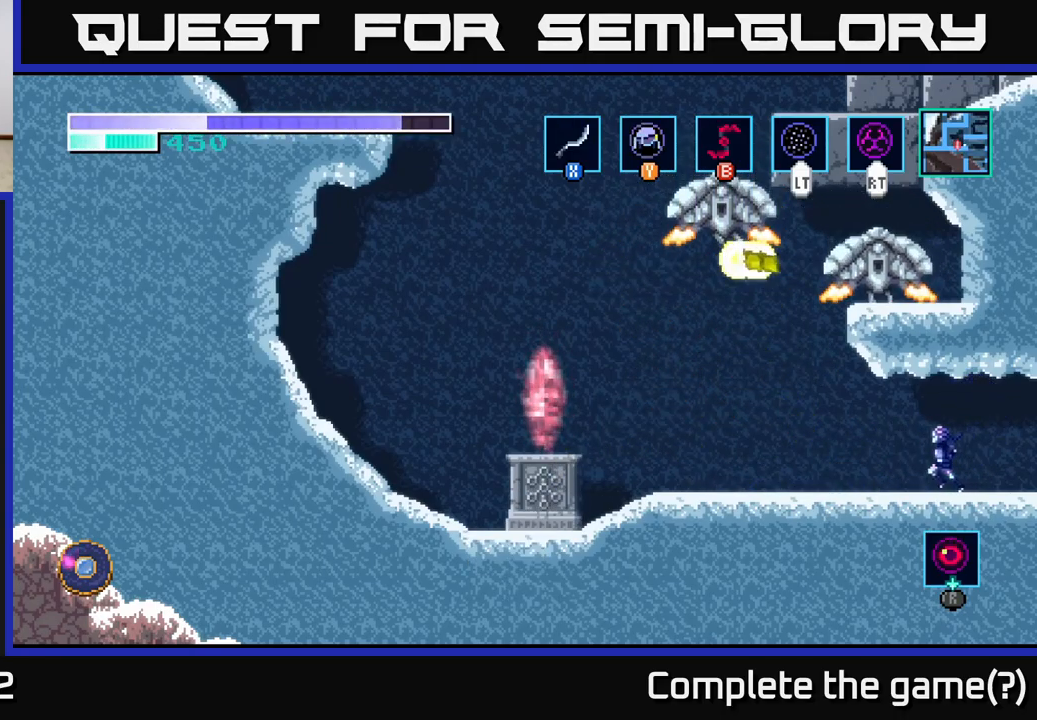
{"buttons": ["A", "X"], "left_stick": "up", "right_stick": "center", "events": [[167, "A", "down"], [184, "left_stick", "up-left"], [250, "X", "down"], [334, "left_stick", "up"], [384, "X", "up"], [484, "X", "down"]]}
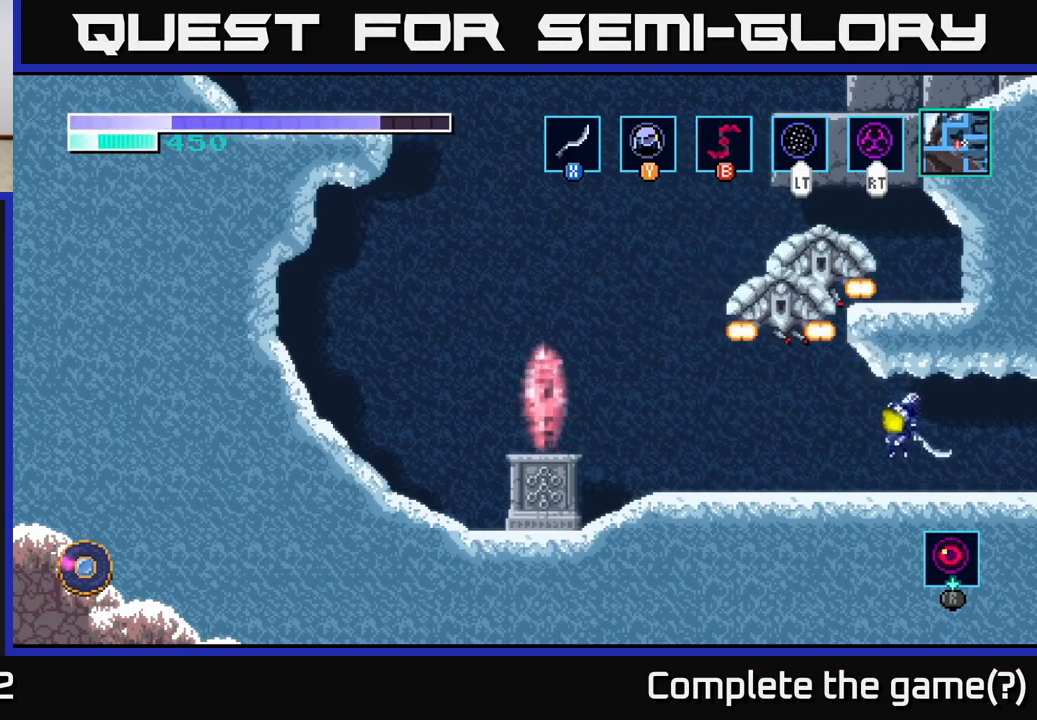
{"buttons": ["A", "X"], "left_stick": "up-left", "right_stick": "center", "events": [[50, "A", "up"], [100, "X", "up"], [200, "left_stick", "up-left"], [350, "A", "down"], [467, "X", "down"]]}
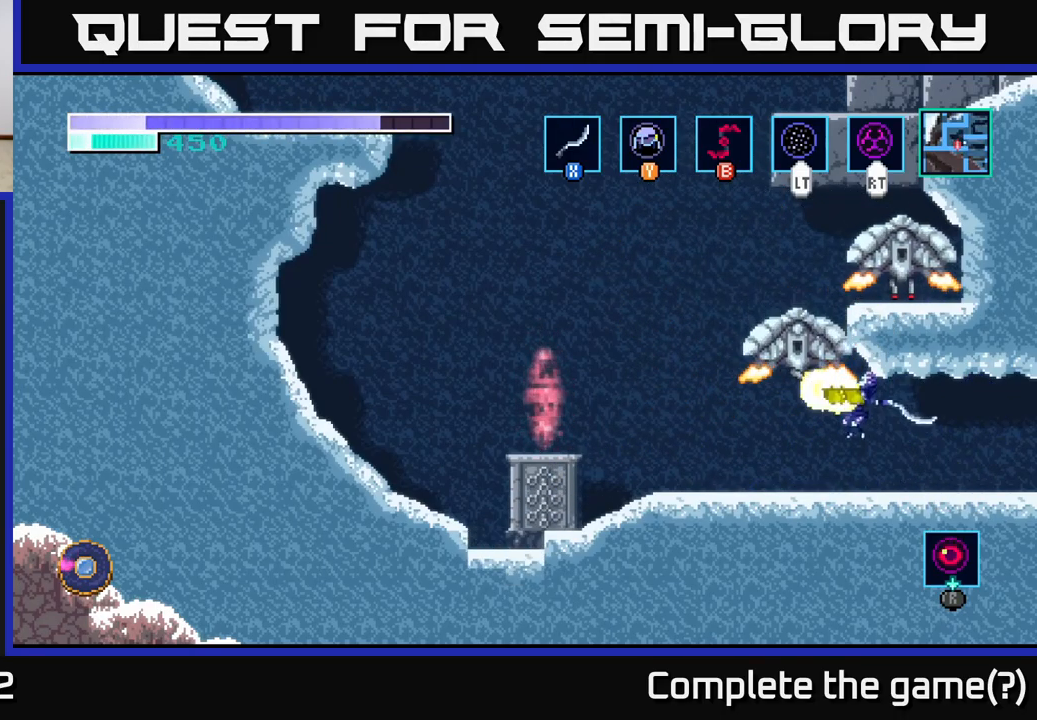
{"buttons": ["A"], "left_stick": "up", "right_stick": "center", "events": [[67, "left_stick", "up"], [84, "X", "up"], [167, "X", "down"], [267, "X", "up"], [367, "A", "up"], [484, "A", "down"]]}
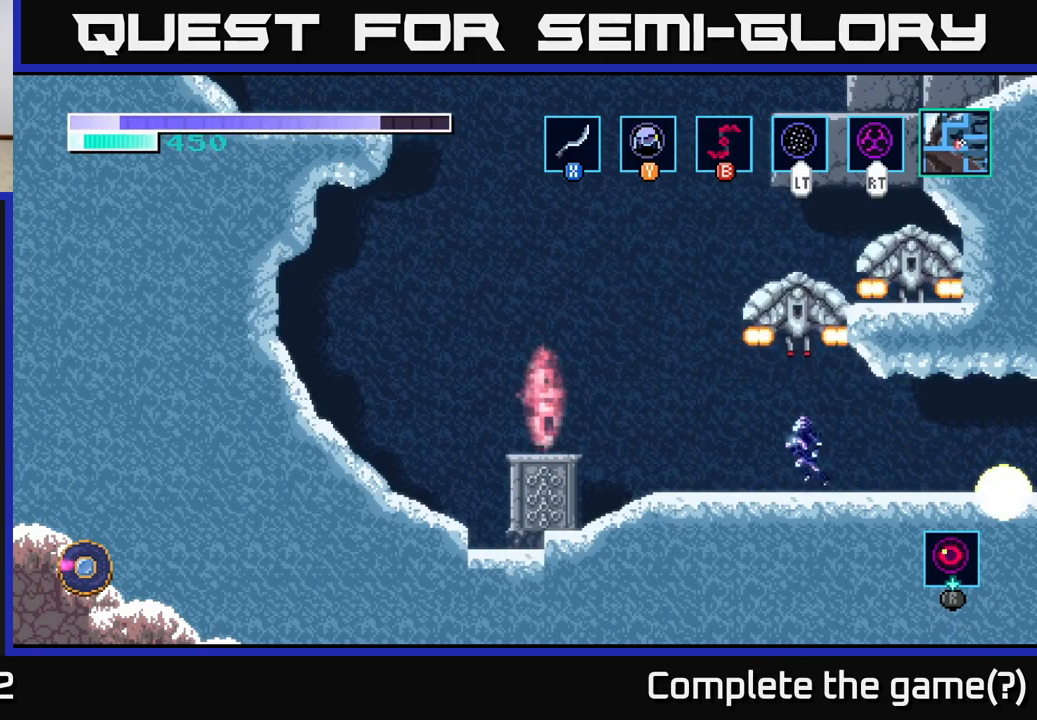
{"buttons": ["A", "X"], "left_stick": "up", "right_stick": "center", "events": [[50, "X", "down"], [184, "X", "up"], [267, "X", "down"], [384, "X", "up"], [500, "X", "down"]]}